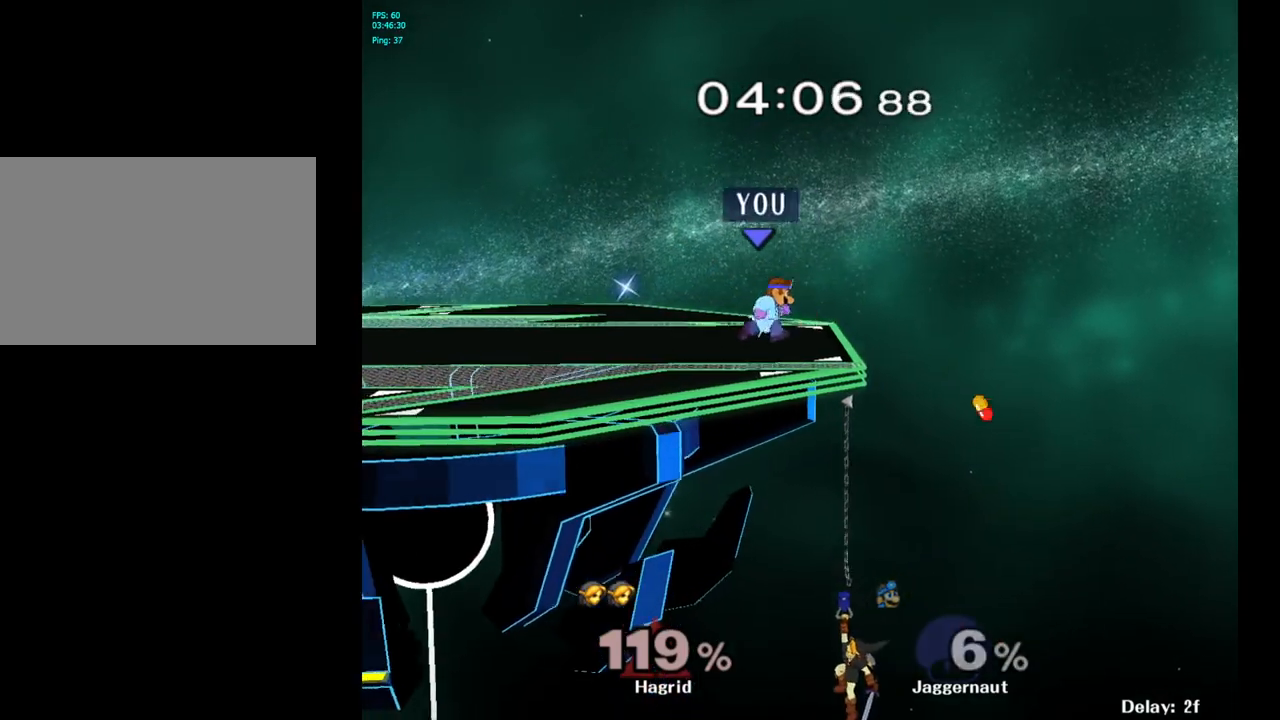
Gameplay with a controller (Nintendo layout); each line is a JSON object with the inputs held at the frame after it. "events" lists button and stick changes between this image and that frame as [ms after this image, input, new state], when the widget could be followed in between. Not read: L3 R3.
{"buttons": [], "left_stick": "down", "right_stick": "center", "events": [[67, "left_stick", "down"], [317, "A", "down"], [450, "A", "up"]]}
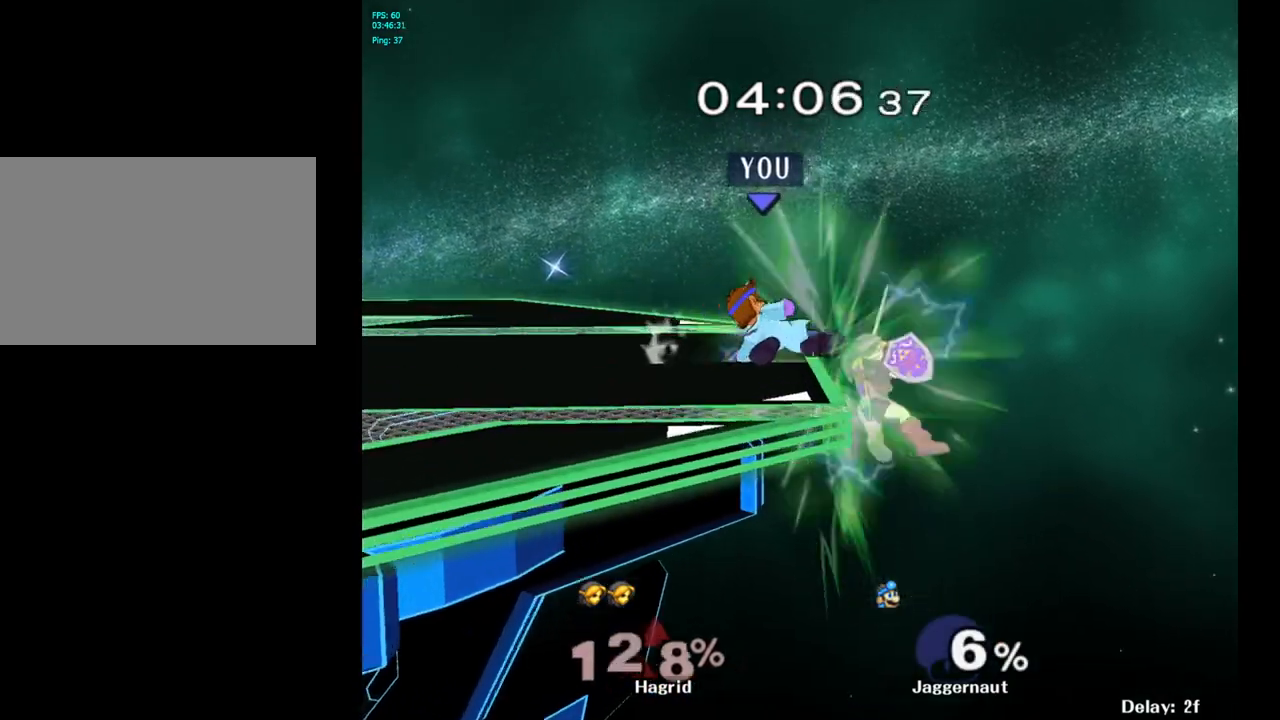
{"buttons": [], "left_stick": "left", "right_stick": "center", "events": [[117, "left_stick", "center"], [483, "left_stick", "left"]]}
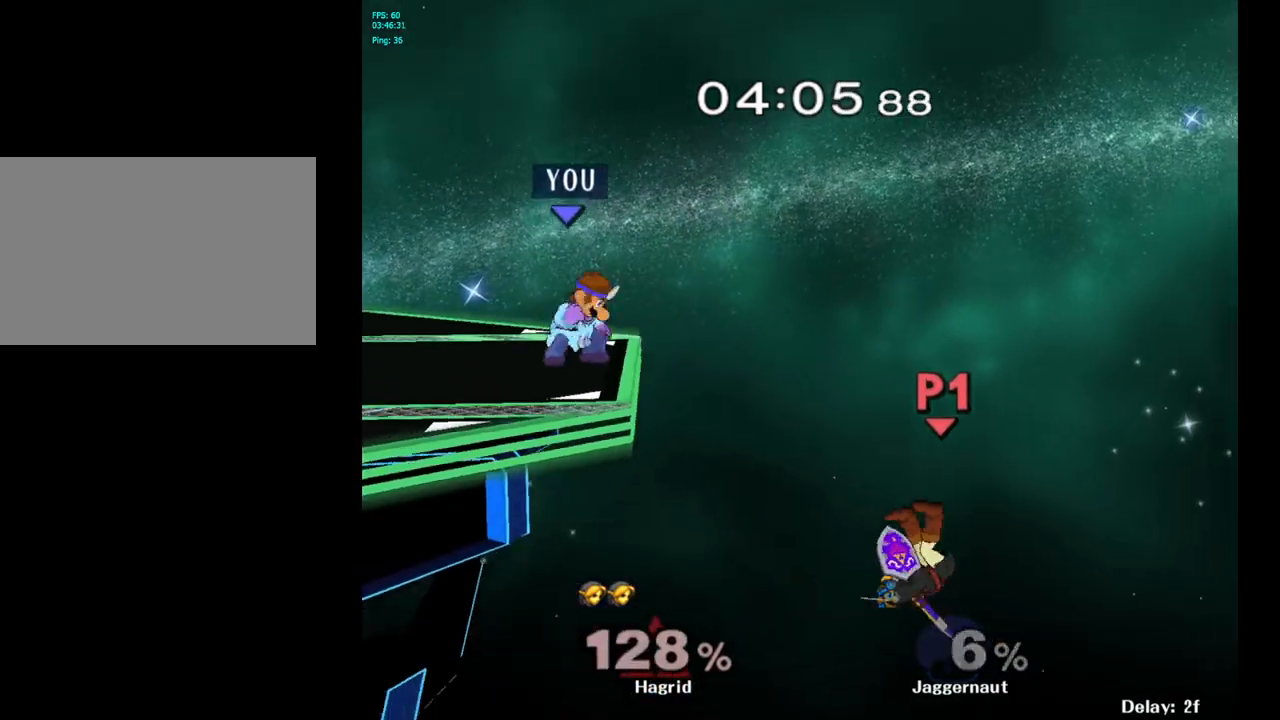
{"buttons": [], "left_stick": "center", "right_stick": "center", "events": [[150, "left_stick", "center"], [217, "Y", "down"], [233, "left_stick", "down-right"], [300, "R1", "down"], [417, "Y", "up"], [433, "left_stick", "center"], [450, "R1", "up"]]}
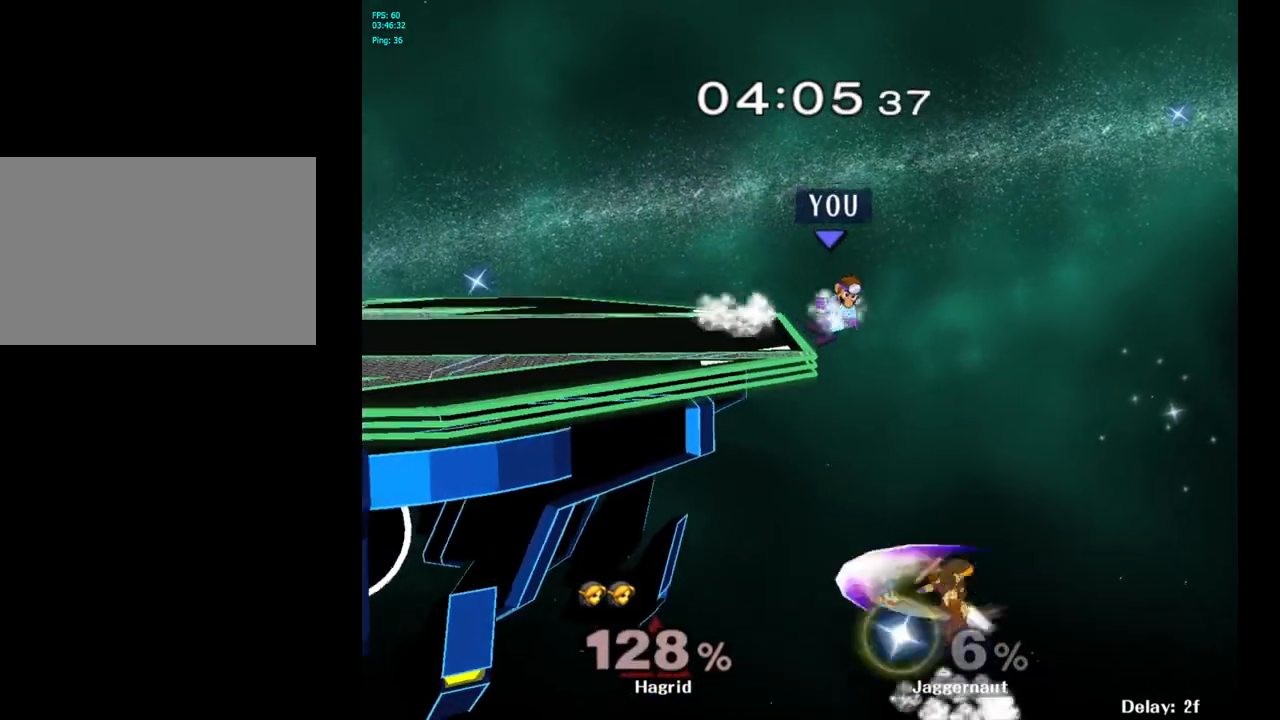
{"buttons": ["A"], "left_stick": "center", "right_stick": "center", "events": [[500, "A", "down"]]}
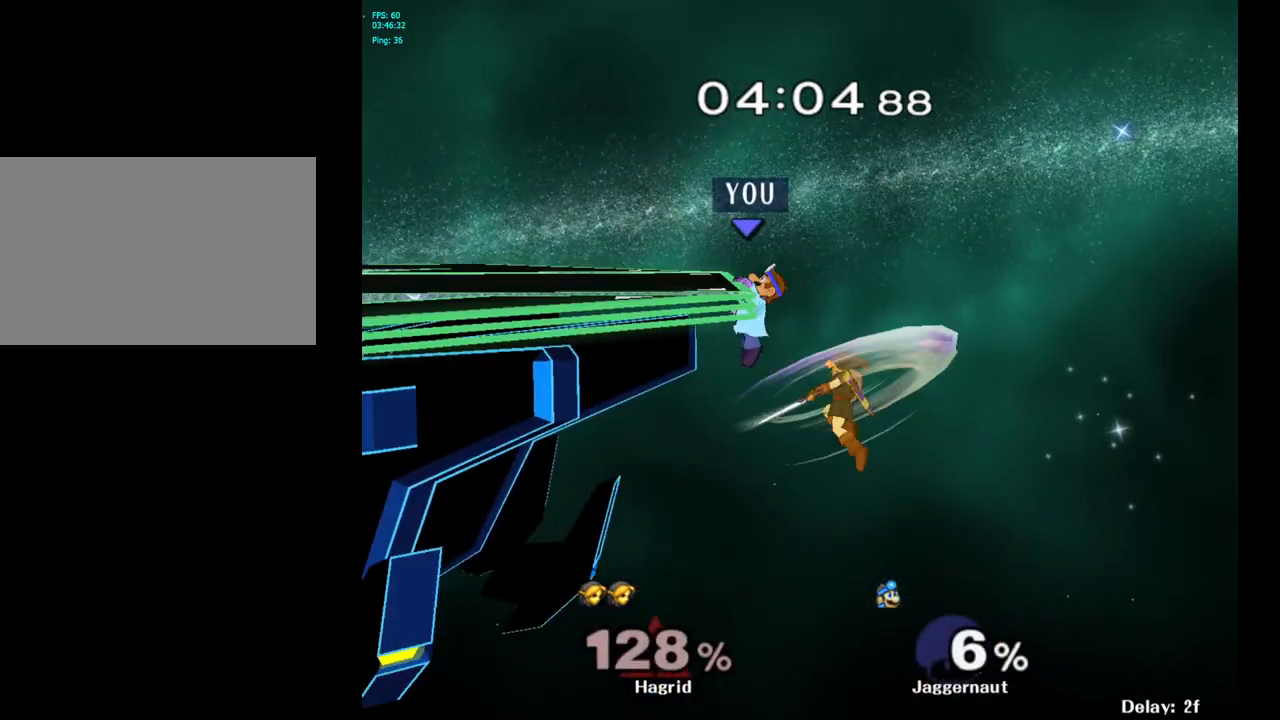
{"buttons": [], "left_stick": "left", "right_stick": "center", "events": [[183, "A", "up"], [233, "left_stick", "left"]]}
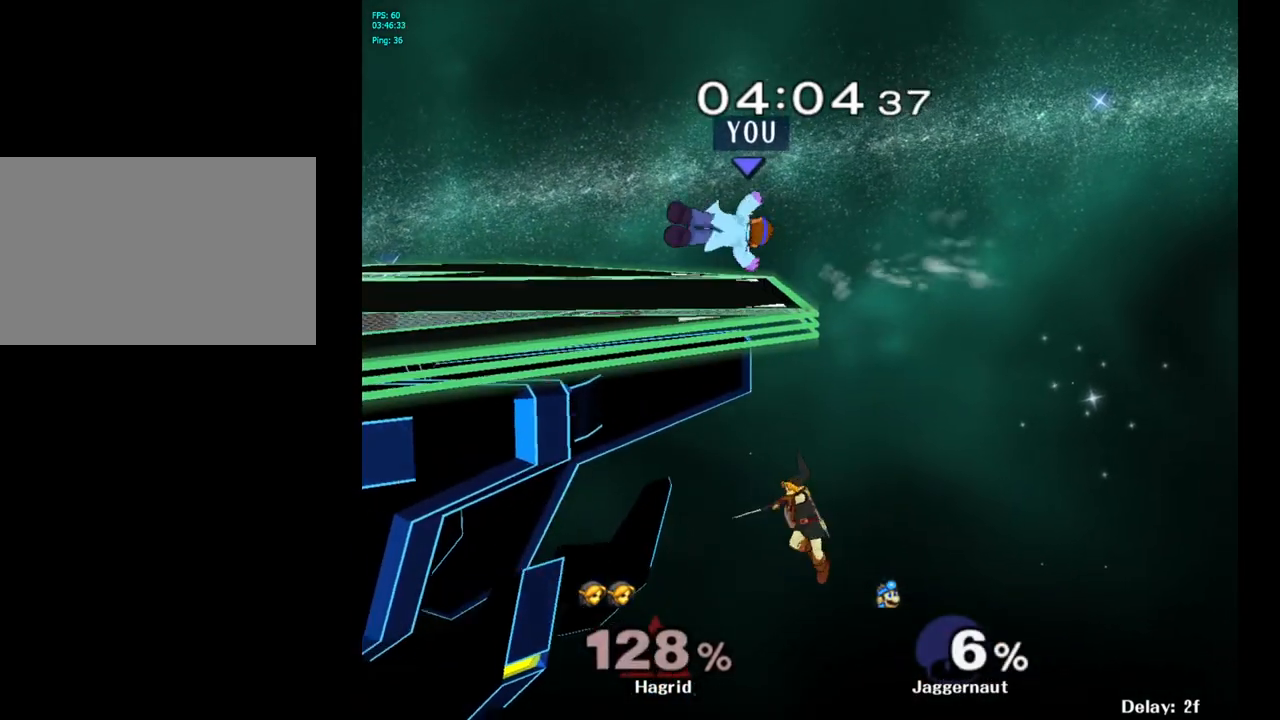
{"buttons": [], "left_stick": "center", "right_stick": "center", "events": [[367, "left_stick", "center"]]}
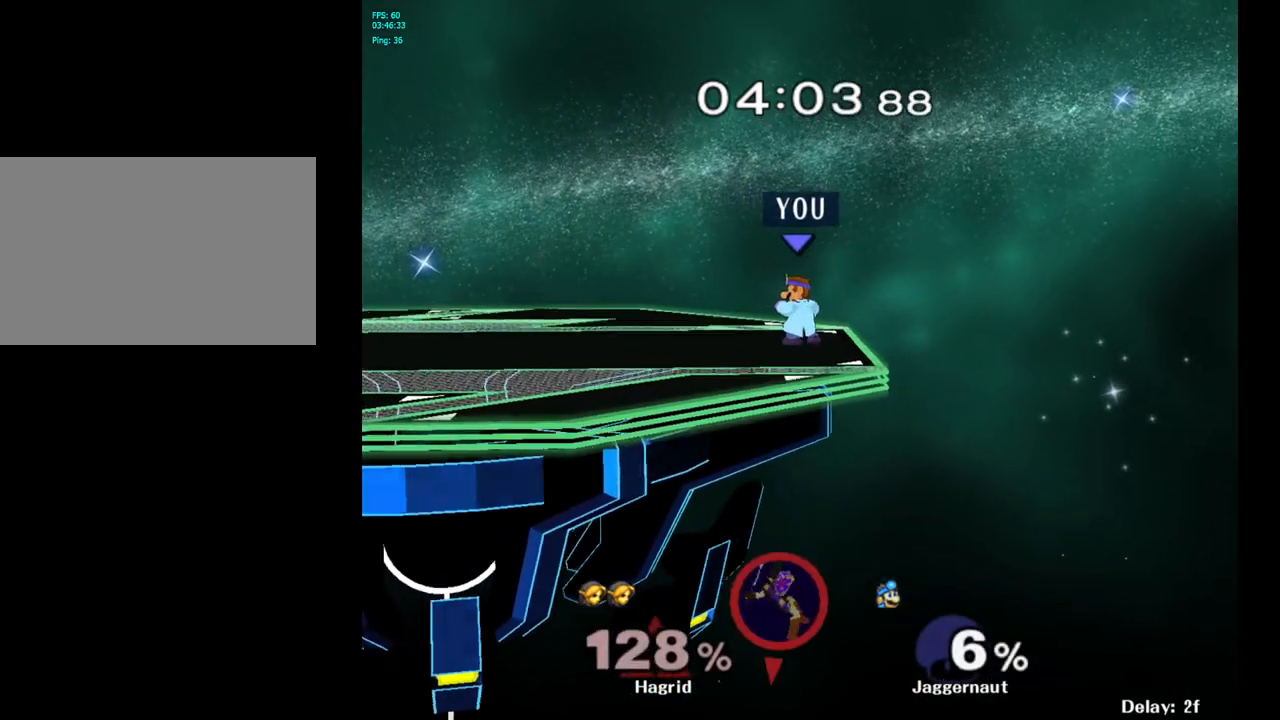
{"buttons": [], "left_stick": "left", "right_stick": "center", "events": [[83, "left_stick", "left"]]}
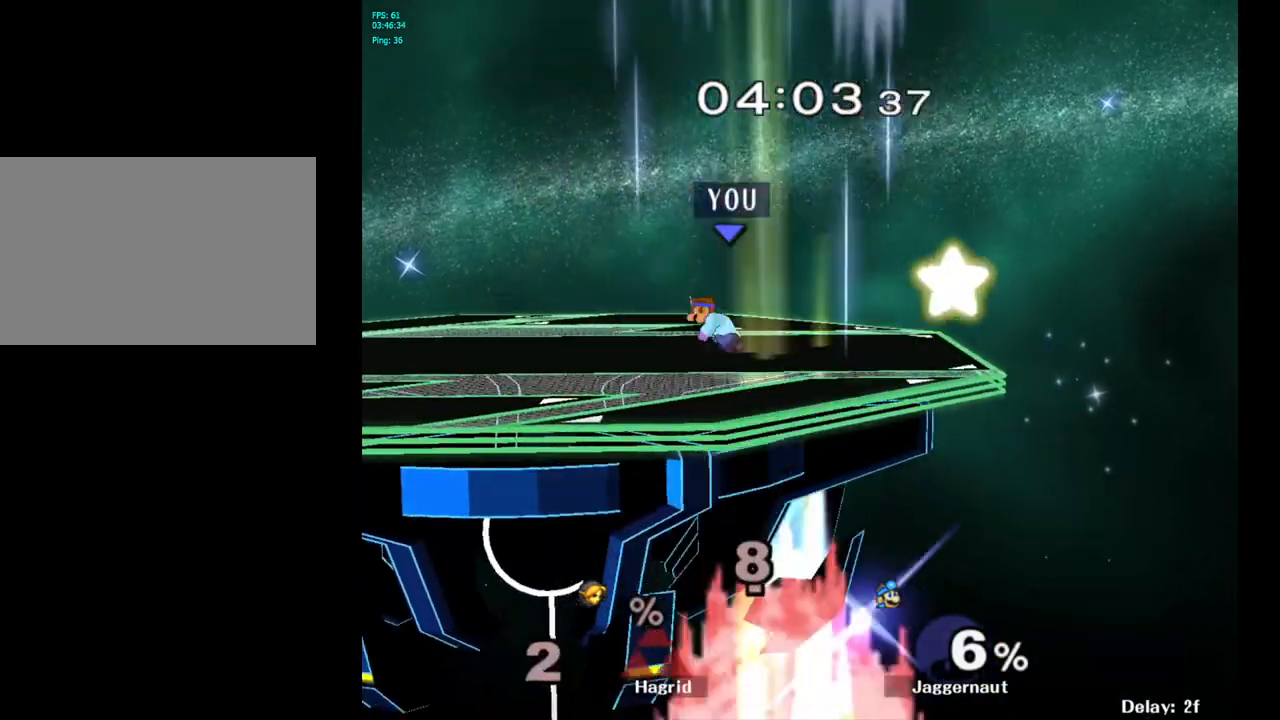
{"buttons": [], "left_stick": "center", "right_stick": "center", "events": [[233, "Y", "down"], [250, "left_stick", "down-right"], [300, "R1", "down"], [433, "Y", "up"], [433, "left_stick", "center"], [450, "R1", "up"]]}
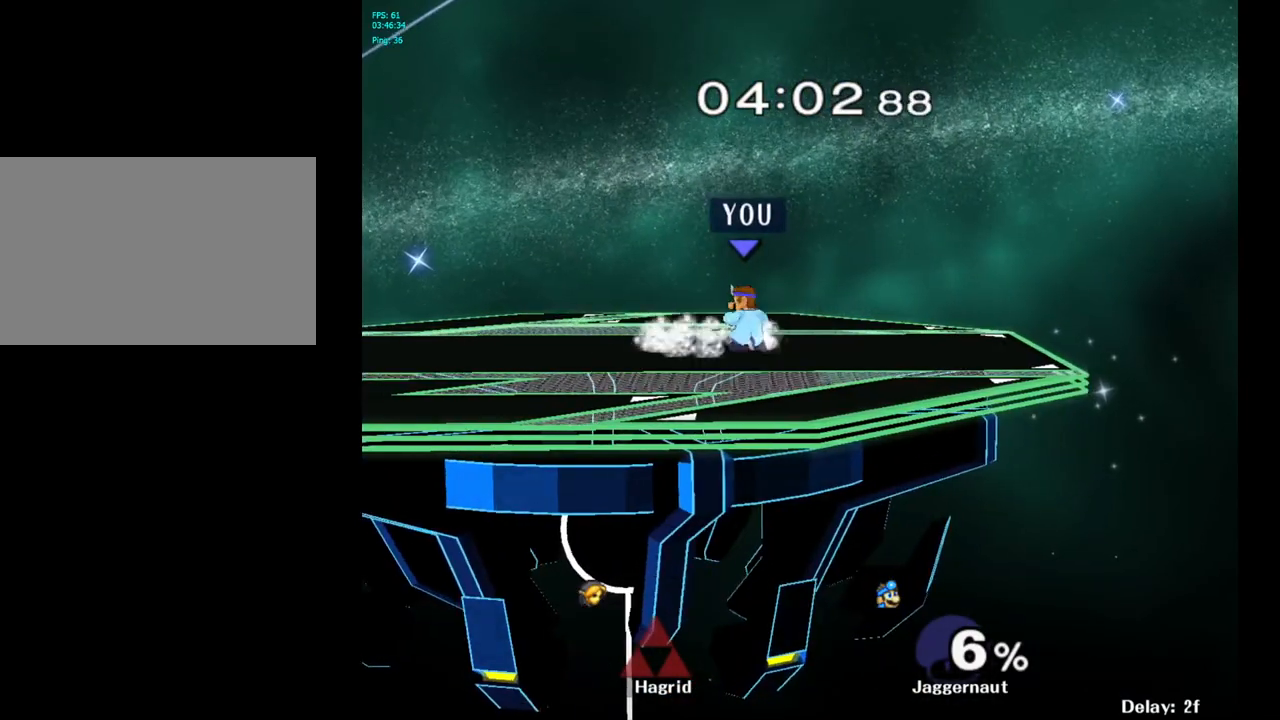
{"buttons": [], "left_stick": "center", "right_stick": "center", "events": [[33, "Y", "down"], [33, "left_stick", "down-left"], [83, "R1", "down"], [183, "Y", "up"], [200, "R1", "up"], [200, "left_stick", "center"], [283, "Y", "down"], [283, "left_stick", "down-left"], [367, "R1", "down"], [450, "Y", "up"], [450, "left_stick", "center"], [467, "R1", "up"]]}
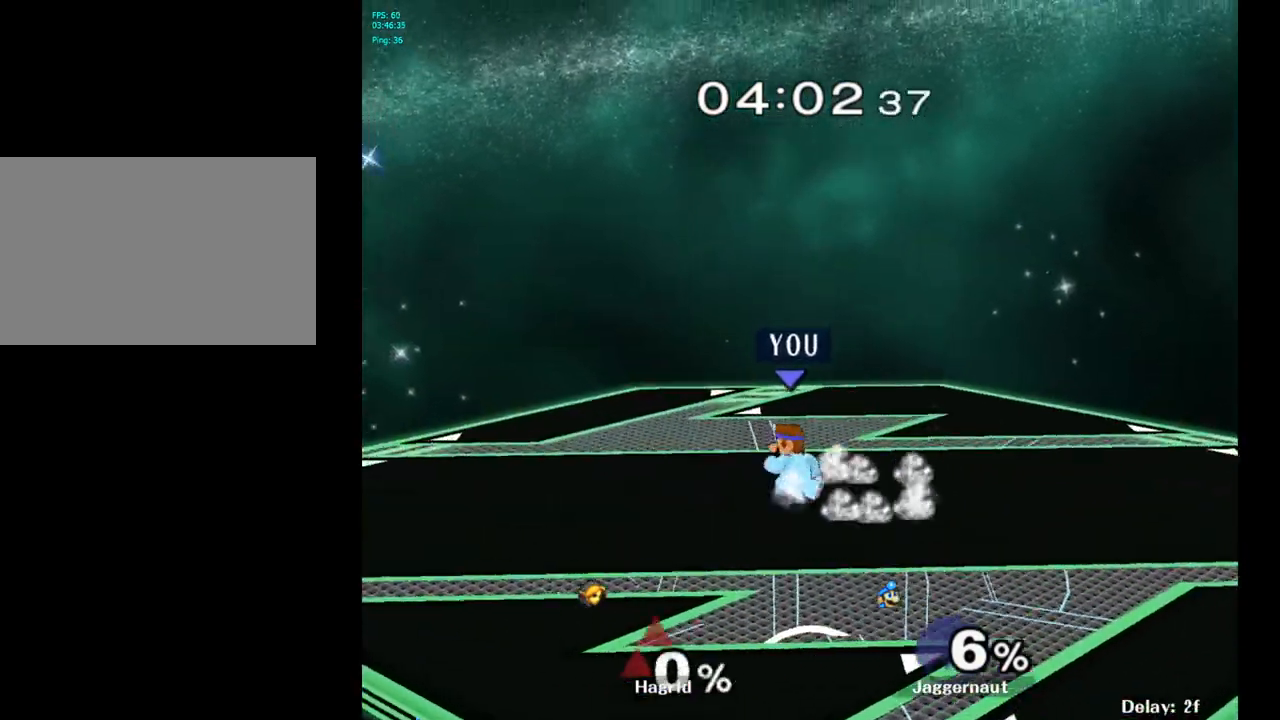
{"buttons": [], "left_stick": "center", "right_stick": "center", "events": [[50, "Y", "down"], [67, "left_stick", "down-left"], [100, "R1", "down"], [217, "Y", "up"], [233, "R1", "up"], [233, "left_stick", "center"], [317, "Y", "down"], [333, "left_stick", "down-left"], [367, "R1", "down"], [483, "Y", "up"], [483, "left_stick", "center"], [500, "R1", "up"]]}
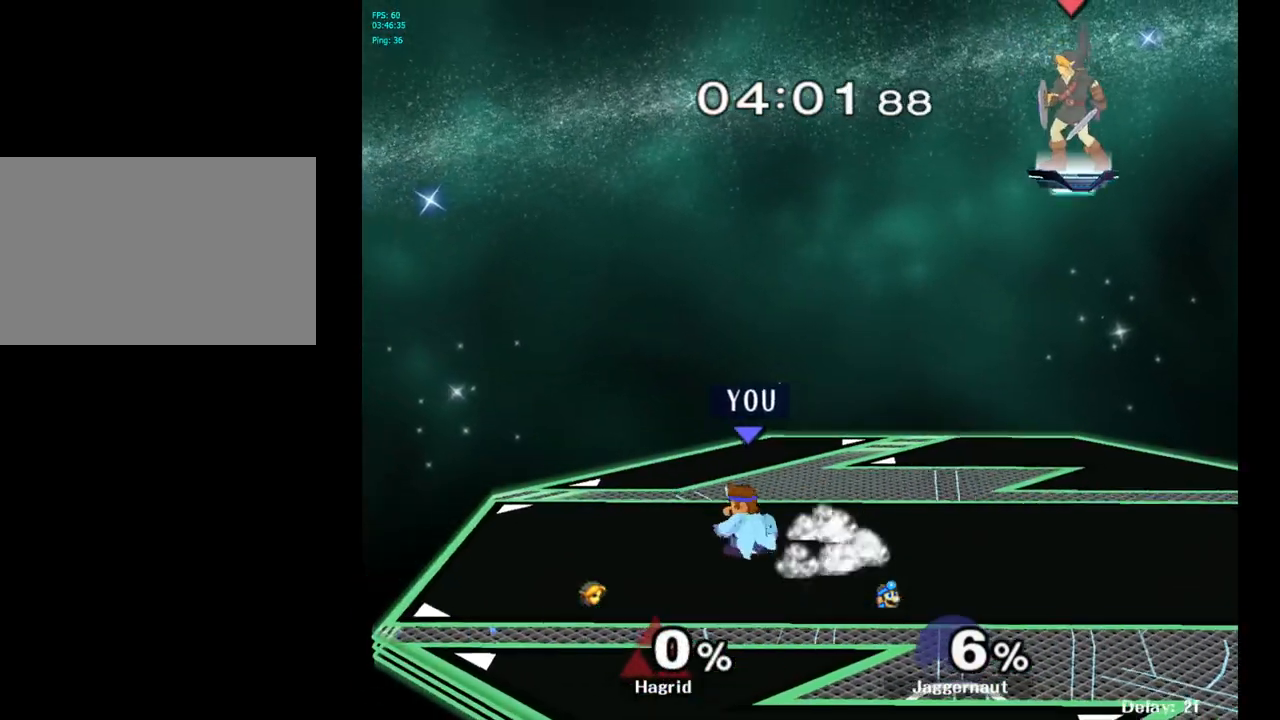
{"buttons": ["Y", "R1"], "left_stick": "down-left", "right_stick": "center", "events": [[100, "left_stick", "down-right"], [117, "Y", "down"], [167, "R1", "down"], [283, "Y", "up"], [300, "R1", "up"], [317, "left_stick", "center"], [400, "Y", "down"], [417, "left_stick", "down-left"], [467, "R1", "down"]]}
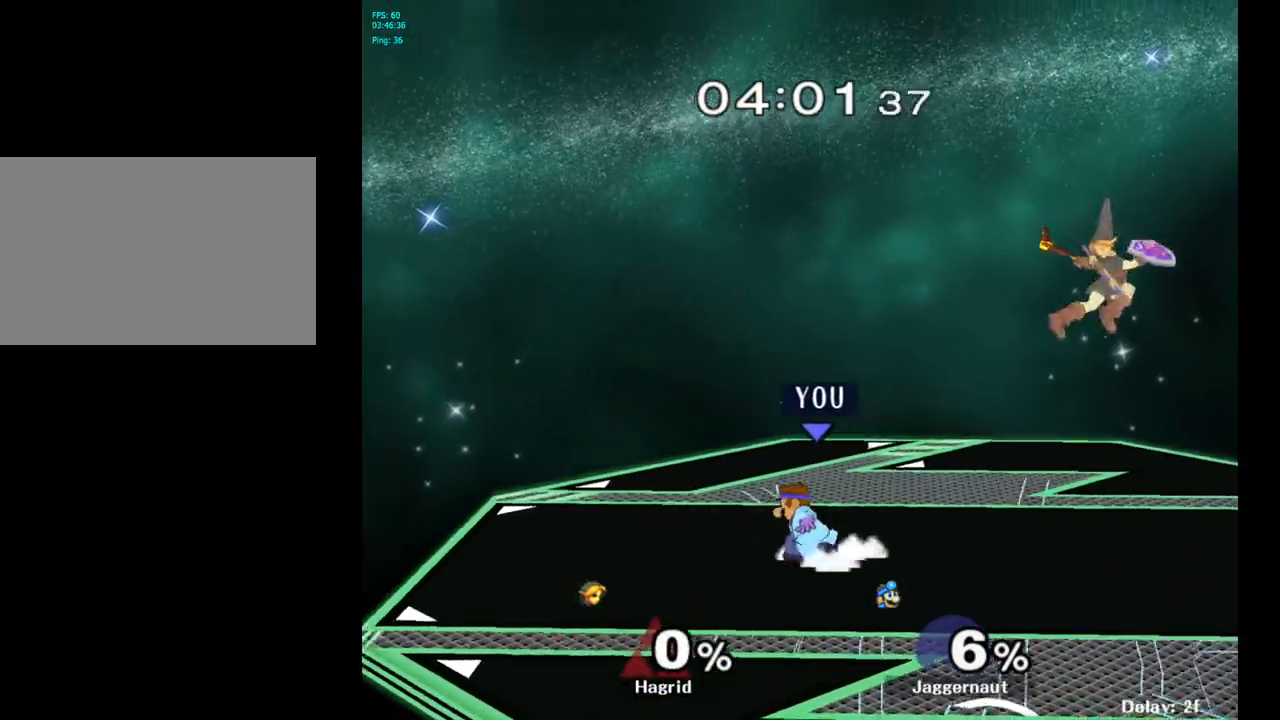
{"buttons": ["R1"], "left_stick": "center", "right_stick": "center", "events": [[67, "Y", "up"], [83, "R1", "up"], [83, "left_stick", "center"], [183, "Y", "down"], [183, "left_stick", "down-left"], [233, "R1", "down"], [383, "Y", "up"], [383, "left_stick", "center"]]}
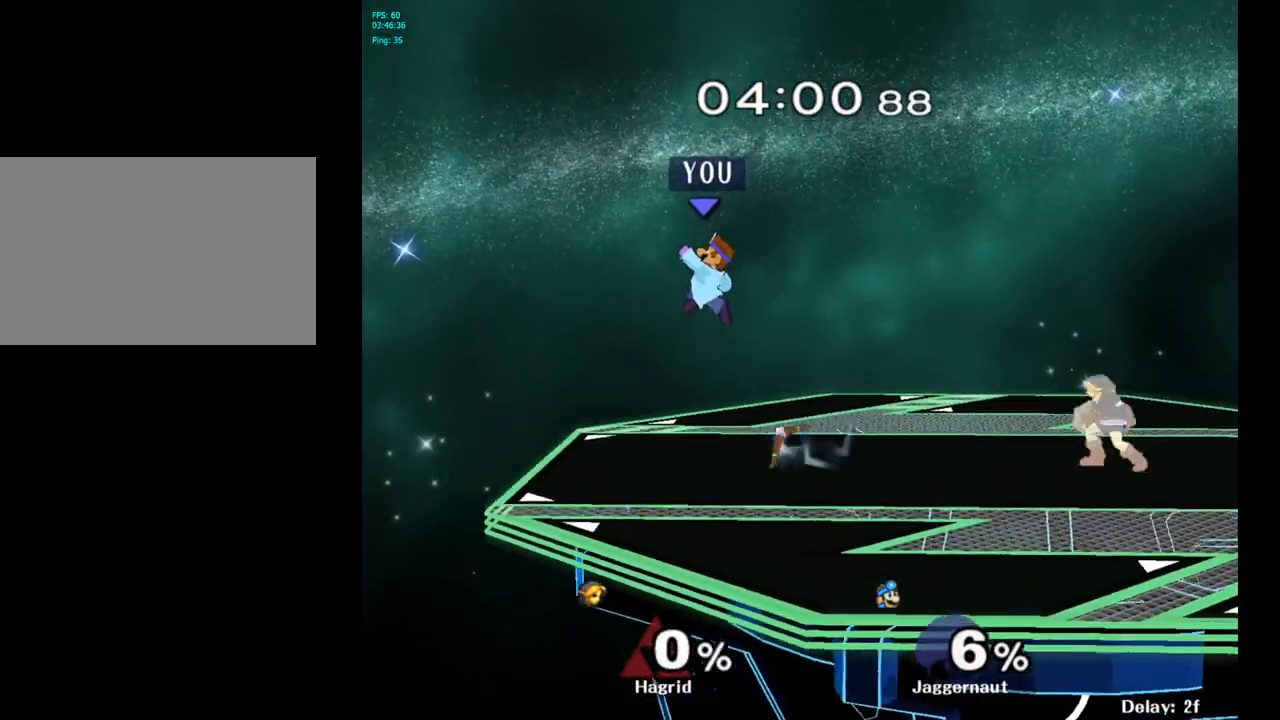
{"buttons": [], "left_stick": "center", "right_stick": "center", "events": [[183, "R1", "up"]]}
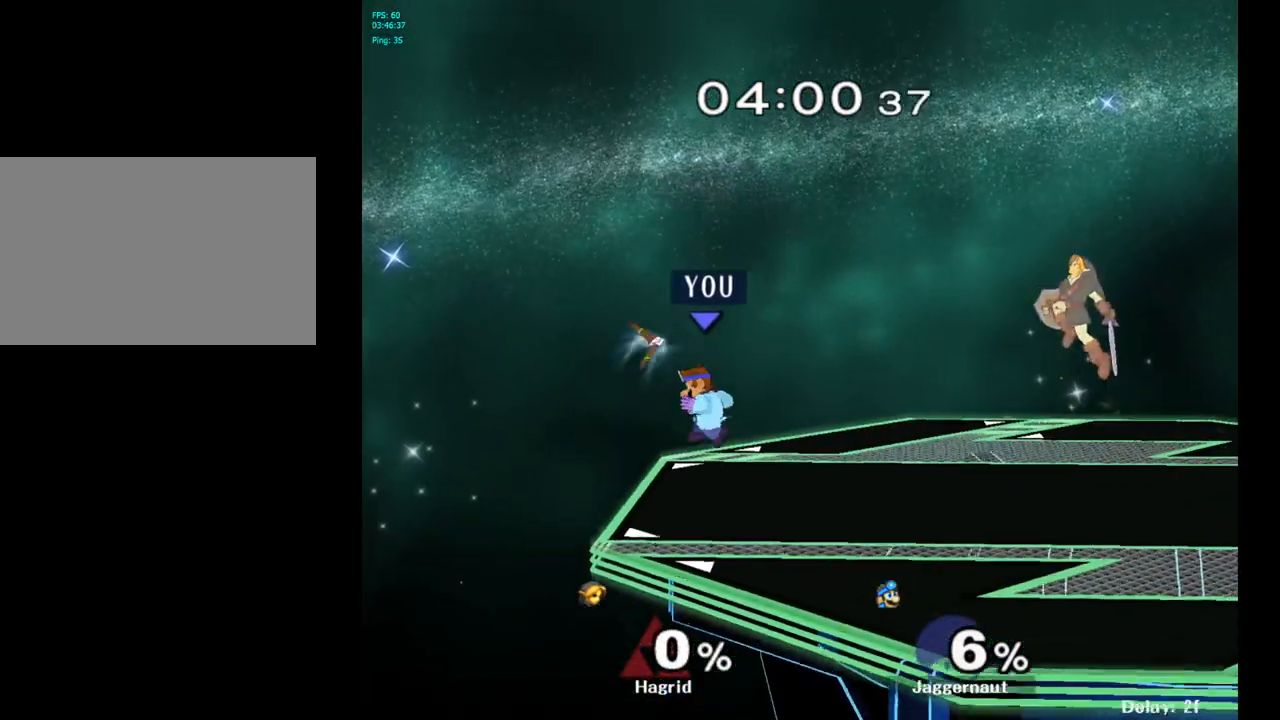
{"buttons": [], "left_stick": "right", "right_stick": "center", "events": [[83, "left_stick", "right"], [200, "left_stick", "center"], [317, "left_stick", "right"]]}
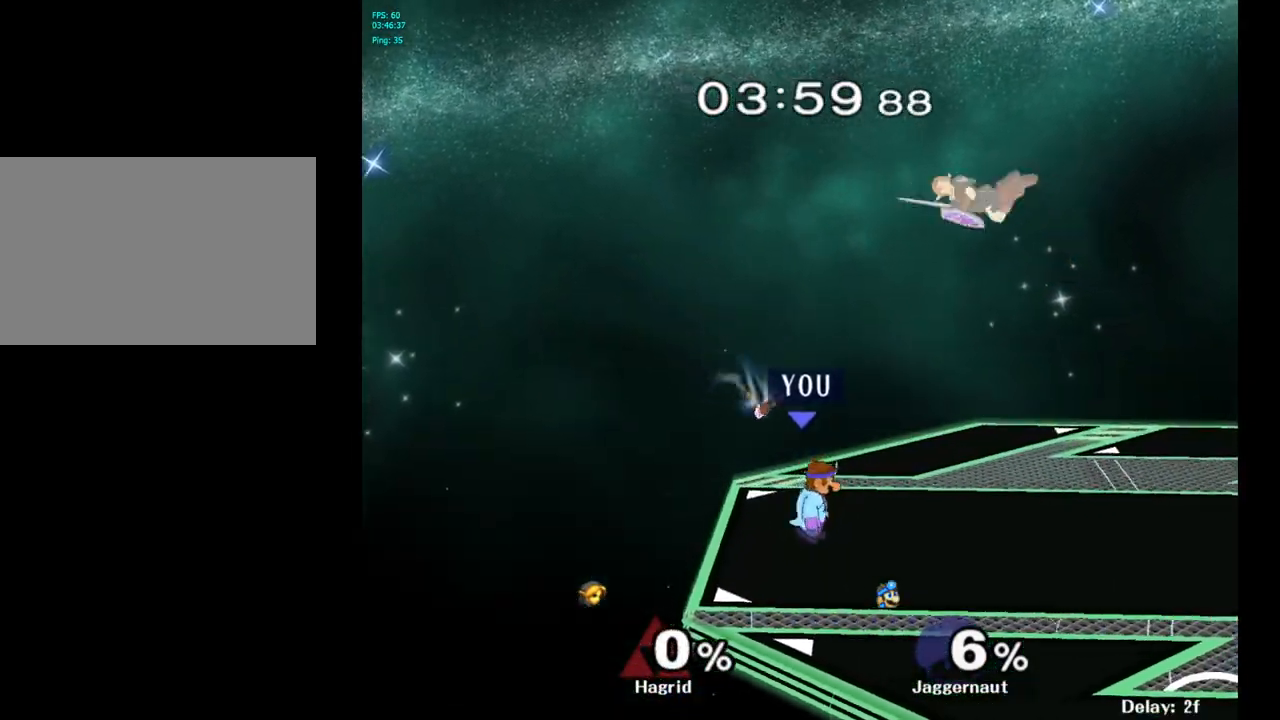
{"buttons": ["R1"], "left_stick": "right", "right_stick": "center", "events": [[200, "R1", "down"], [250, "left_stick", "center"], [383, "left_stick", "right"]]}
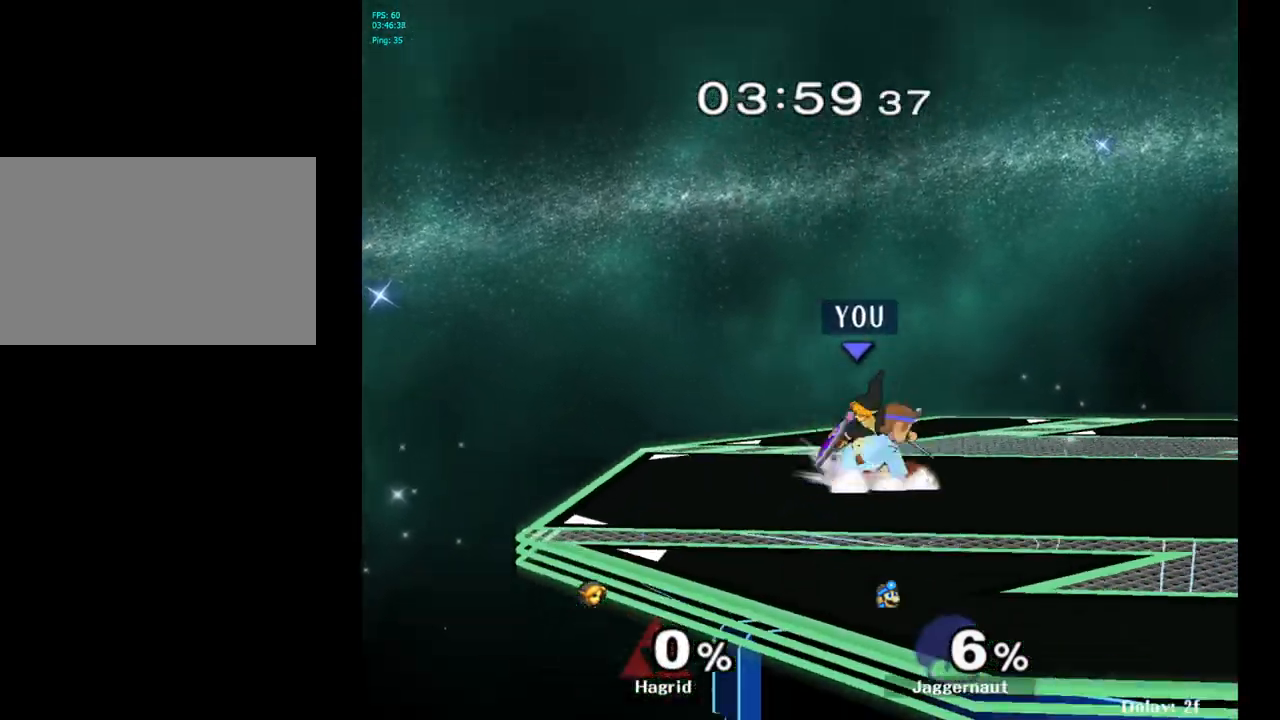
{"buttons": [], "left_stick": "center", "right_stick": "center", "events": [[83, "left_stick", "center"], [217, "R1", "up"]]}
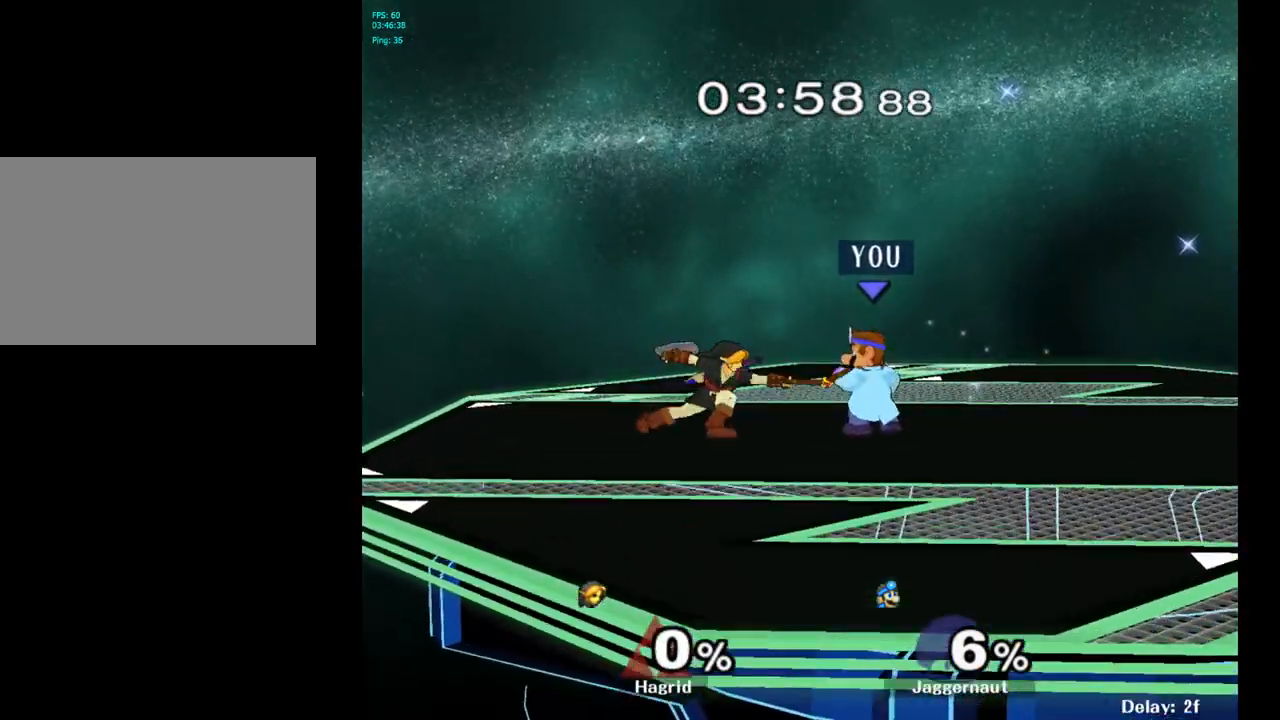
{"buttons": [], "left_stick": "center", "right_stick": "center", "events": [[150, "R1", "down"], [333, "R1", "up"]]}
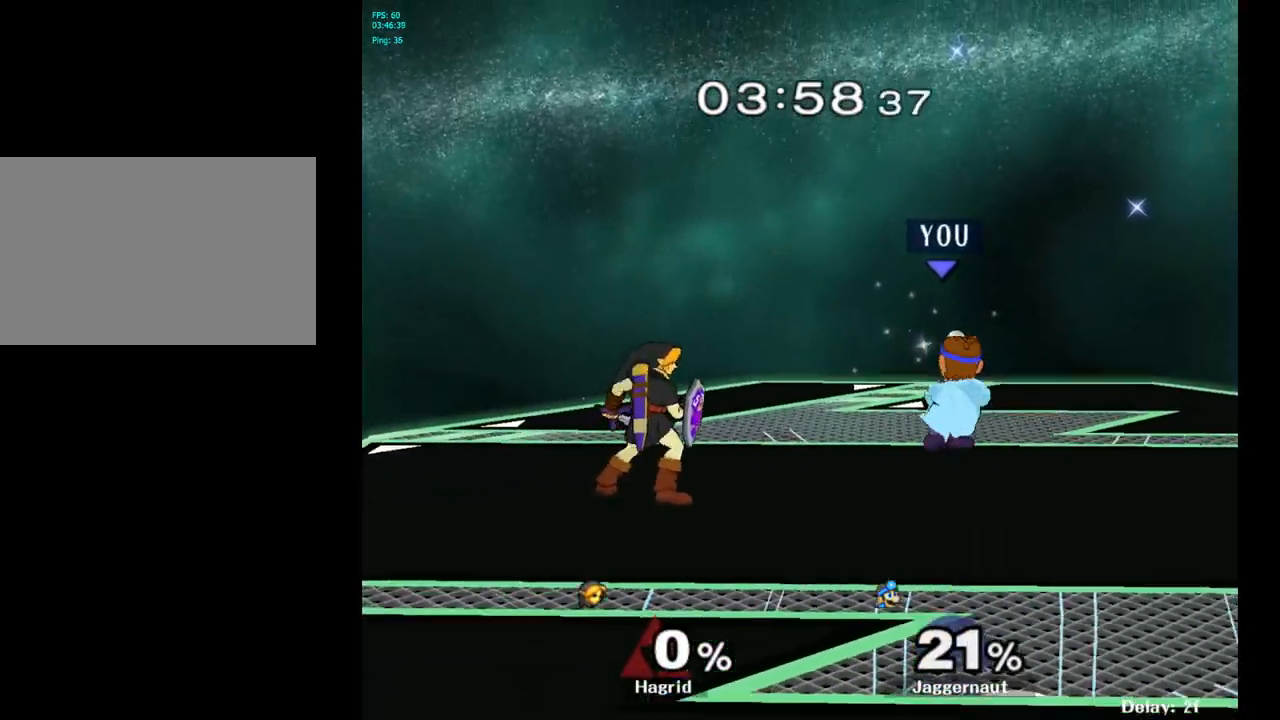
{"buttons": [], "left_stick": "down-left", "right_stick": "center", "events": [[17, "Y", "down"], [67, "left_stick", "up-right"], [167, "left_stick", "center"], [183, "Y", "up"], [283, "left_stick", "up-left"], [400, "right_stick", "down"], [450, "right_stick", "center"], [500, "left_stick", "down-left"]]}
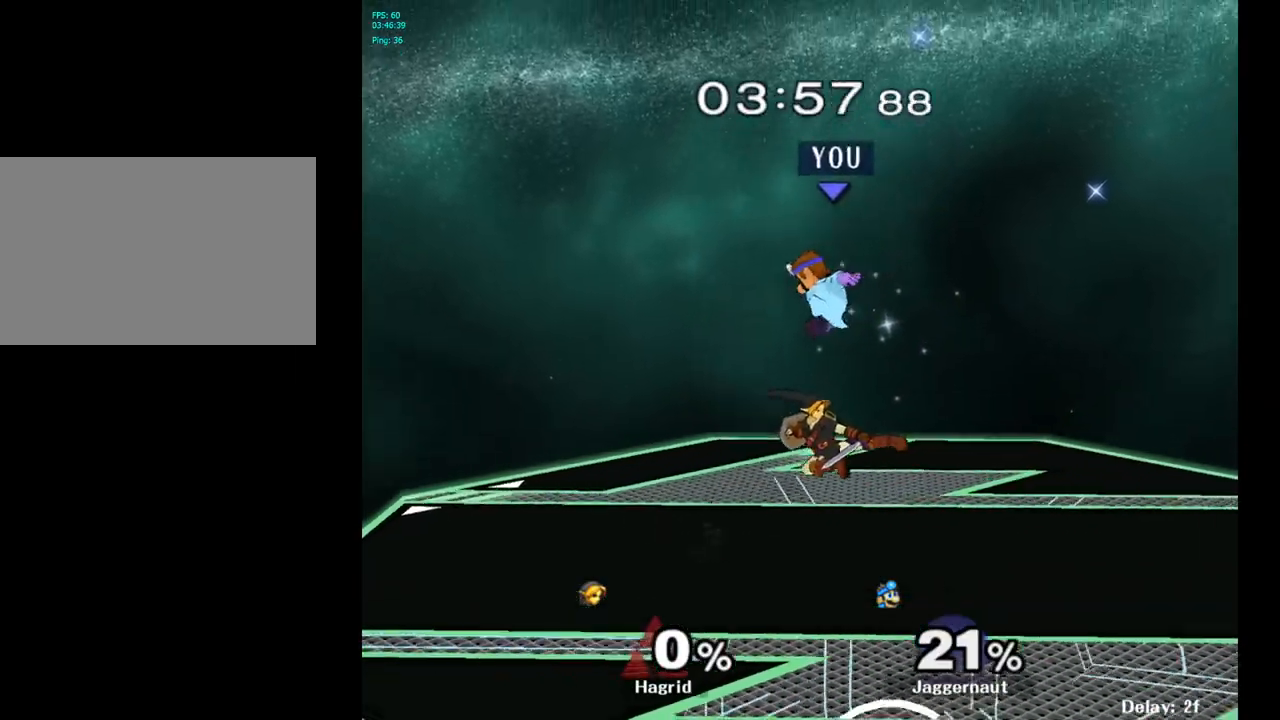
{"buttons": ["R1"], "left_stick": "center", "right_stick": "center", "events": [[33, "left_stick", "down"], [200, "left_stick", "right"], [267, "left_stick", "left"], [283, "R1", "down"], [483, "left_stick", "center"]]}
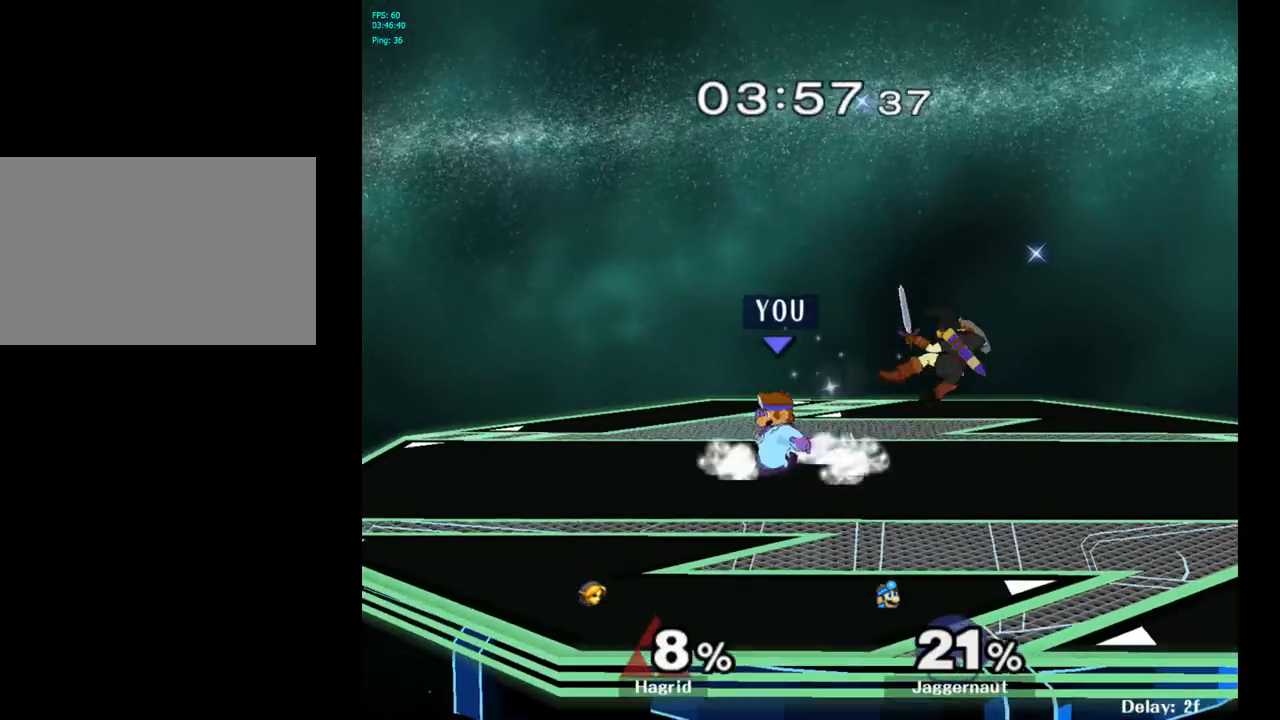
{"buttons": [], "left_stick": "left", "right_stick": "center", "events": [[133, "left_stick", "left"], [300, "left_stick", "center"], [350, "left_stick", "left"], [450, "R1", "up"]]}
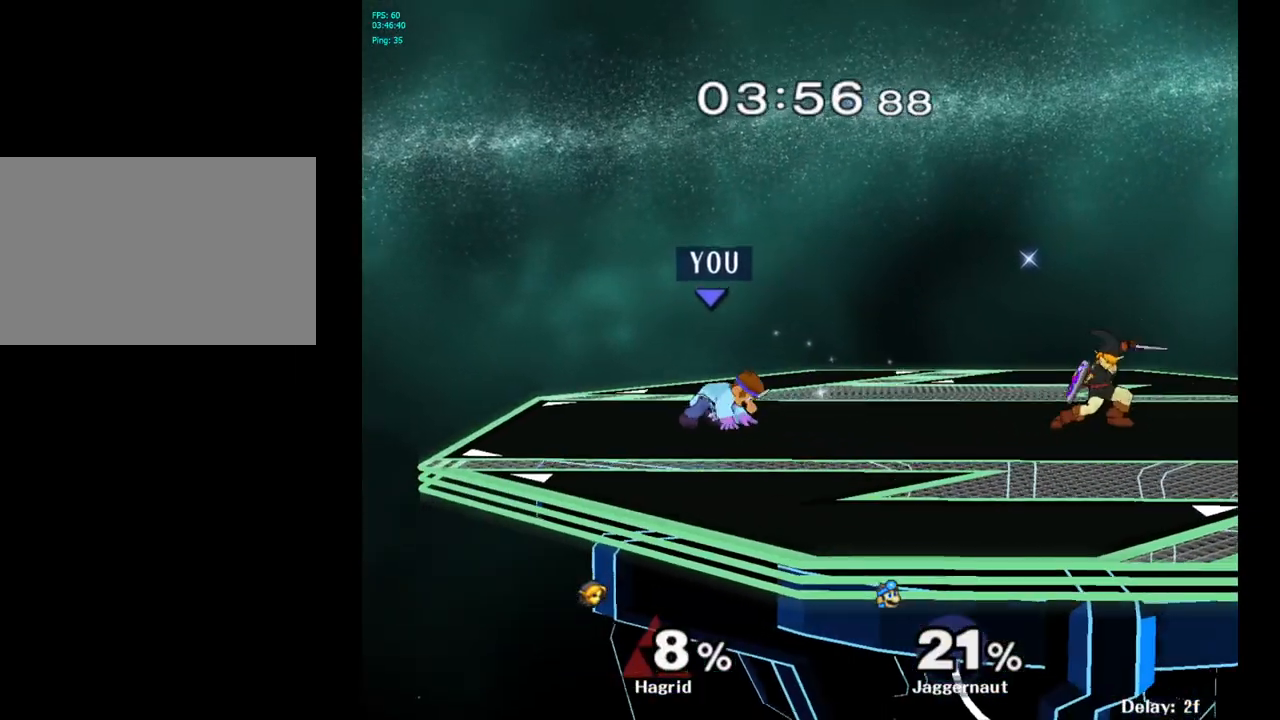
{"buttons": [], "left_stick": "center", "right_stick": "center", "events": [[17, "left_stick", "center"], [200, "B", "down"], [267, "B", "up"], [333, "B", "down"], [433, "B", "up"]]}
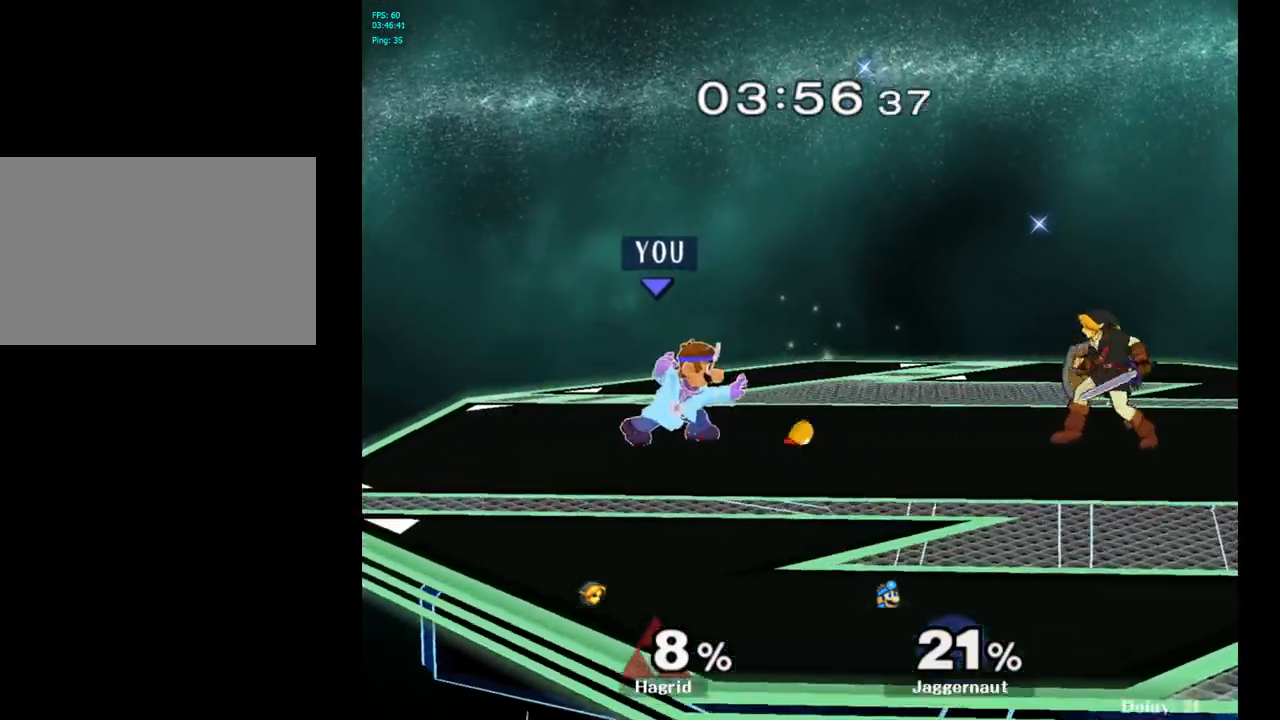
{"buttons": ["Y"], "left_stick": "right", "right_stick": "center", "events": [[450, "left_stick", "right"], [500, "Y", "down"]]}
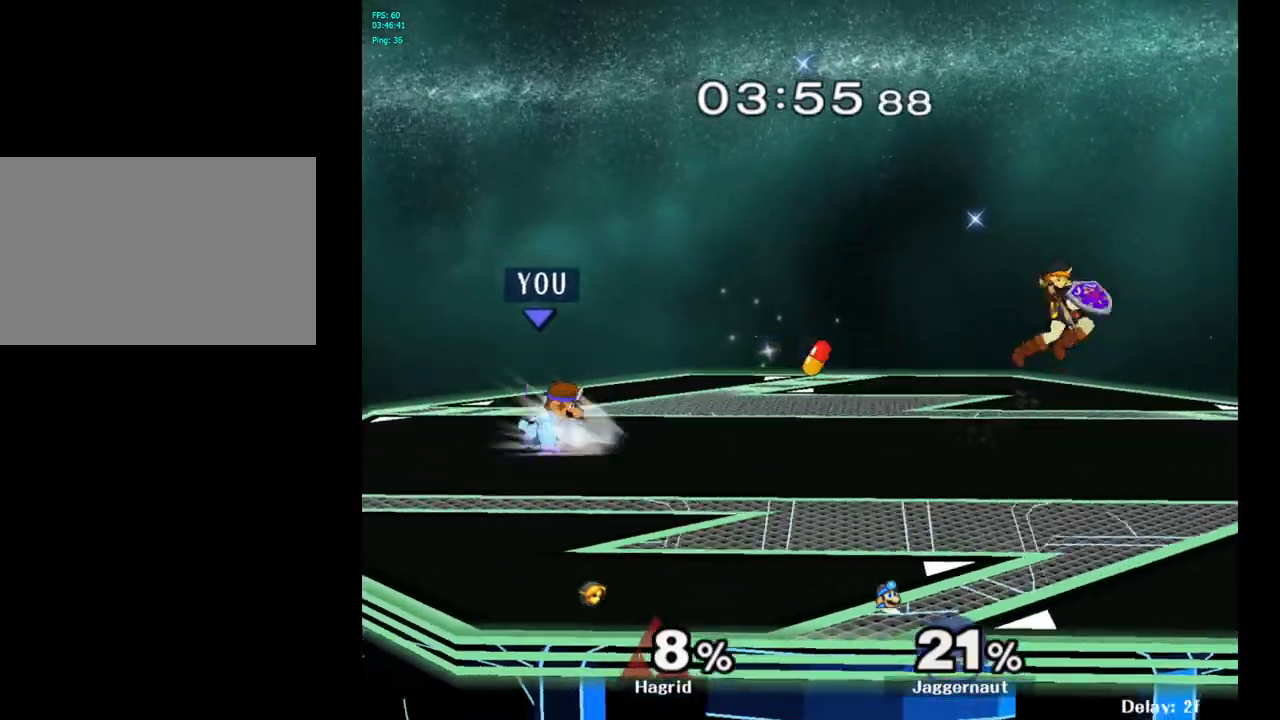
{"buttons": ["R1"], "left_stick": "down", "right_stick": "center", "events": [[50, "Y", "up"], [83, "left_stick", "center"], [150, "B", "down"], [250, "B", "up"], [400, "left_stick", "down"], [467, "R1", "down"]]}
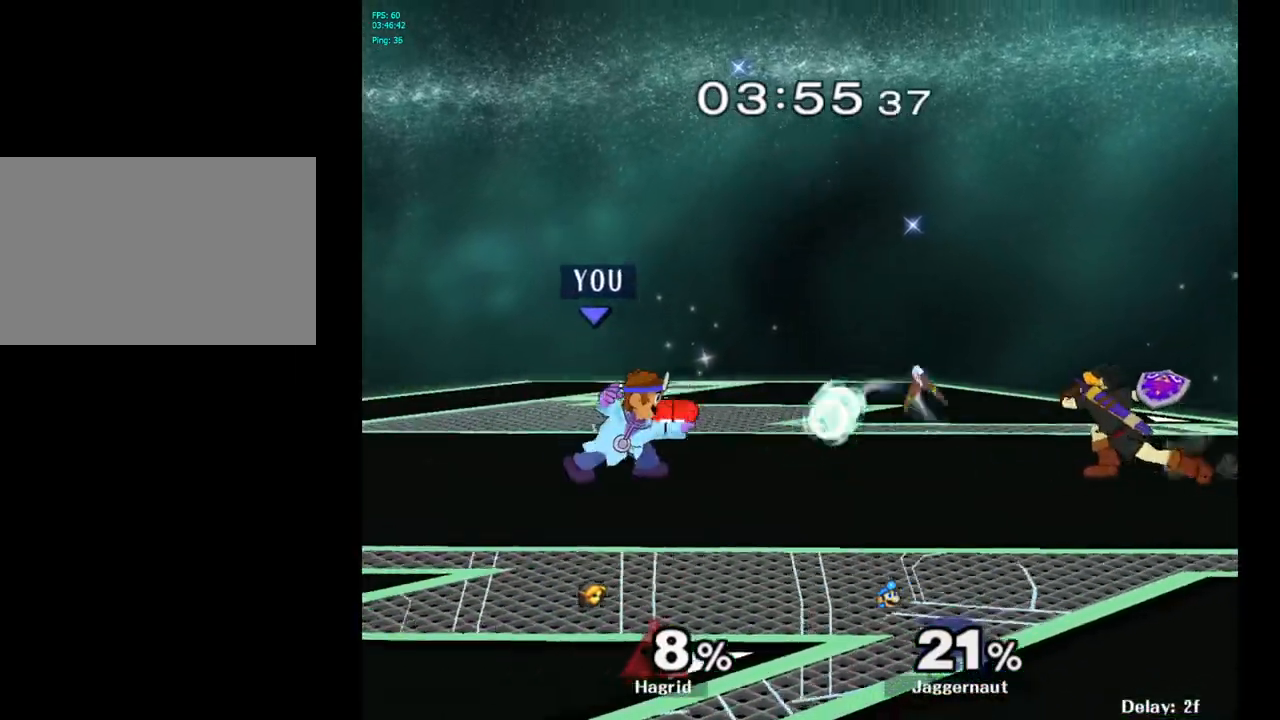
{"buttons": [], "left_stick": "center", "right_stick": "center", "events": [[117, "left_stick", "center"], [133, "R1", "up"], [383, "left_stick", "right"], [450, "Y", "down"], [483, "Y", "up"], [483, "left_stick", "center"]]}
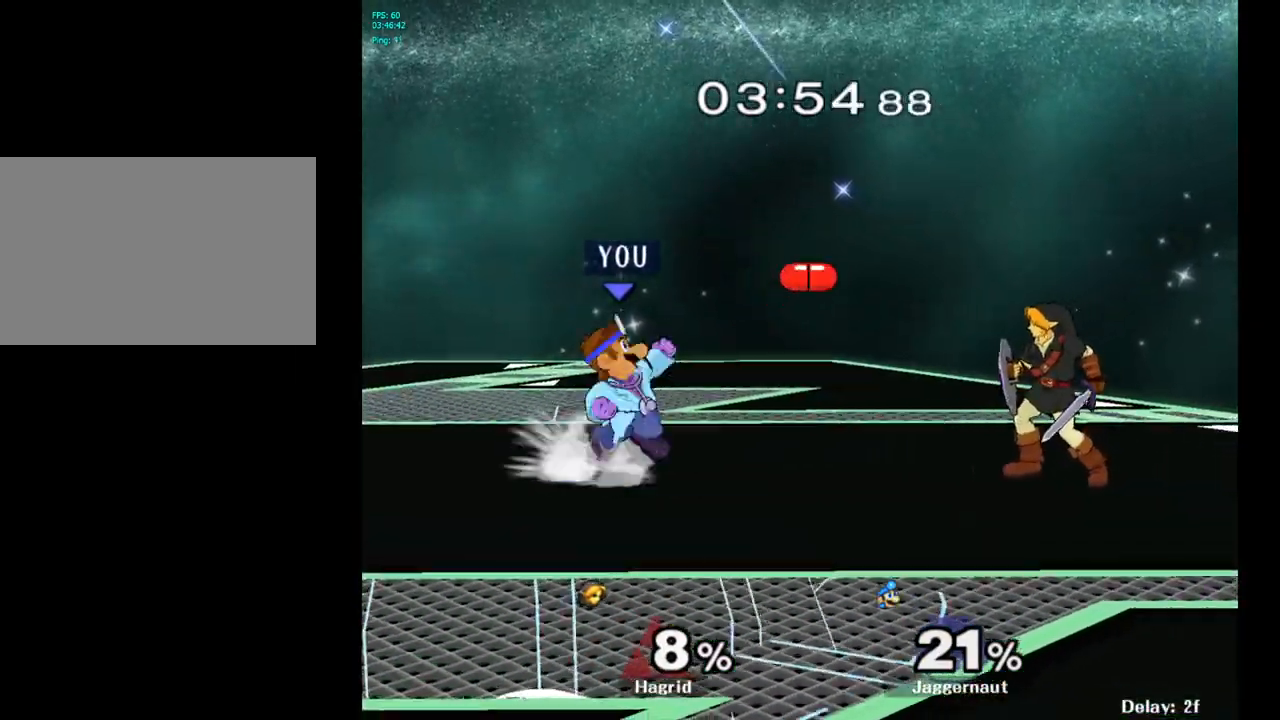
{"buttons": ["R1"], "left_stick": "down", "right_stick": "center", "events": [[83, "B", "down"], [183, "B", "up"], [317, "left_stick", "up-right"], [417, "left_stick", "down"], [450, "R1", "down"]]}
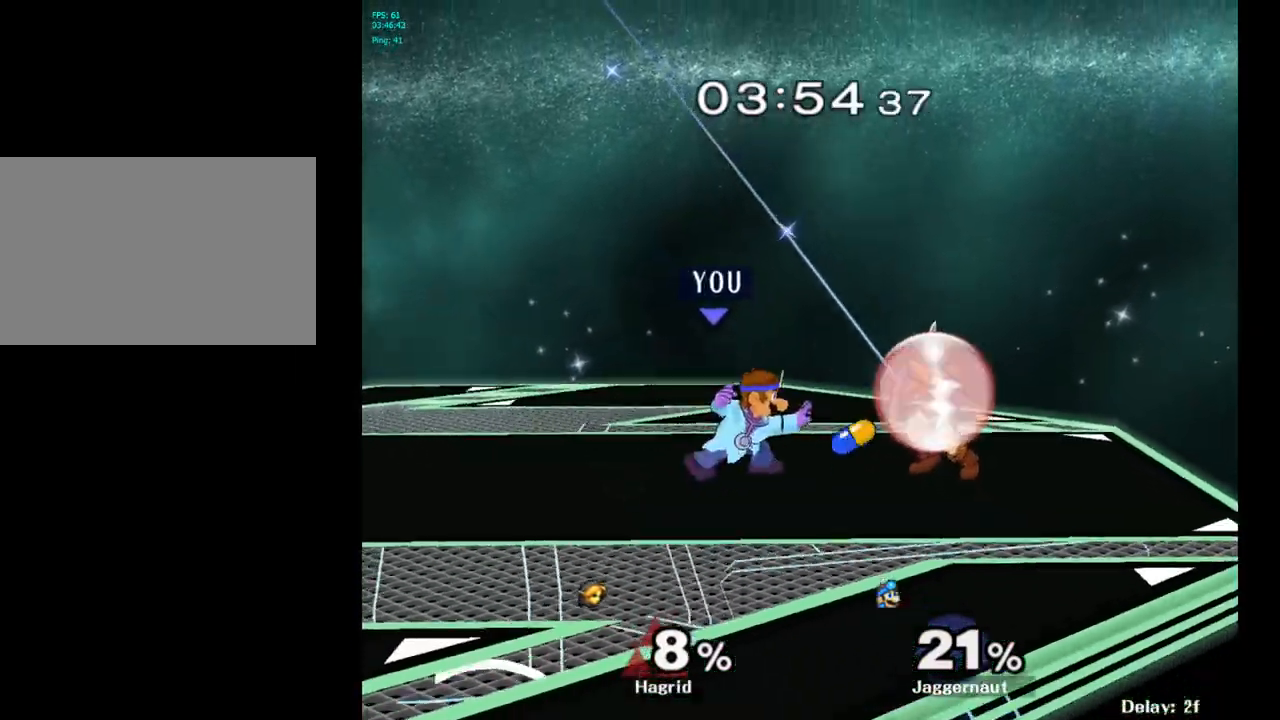
{"buttons": ["Y", "R1"], "left_stick": "down-left", "right_stick": "center", "events": [[117, "left_stick", "center"], [150, "R1", "up"], [317, "Y", "down"], [350, "left_stick", "down-left"], [400, "R1", "down"]]}
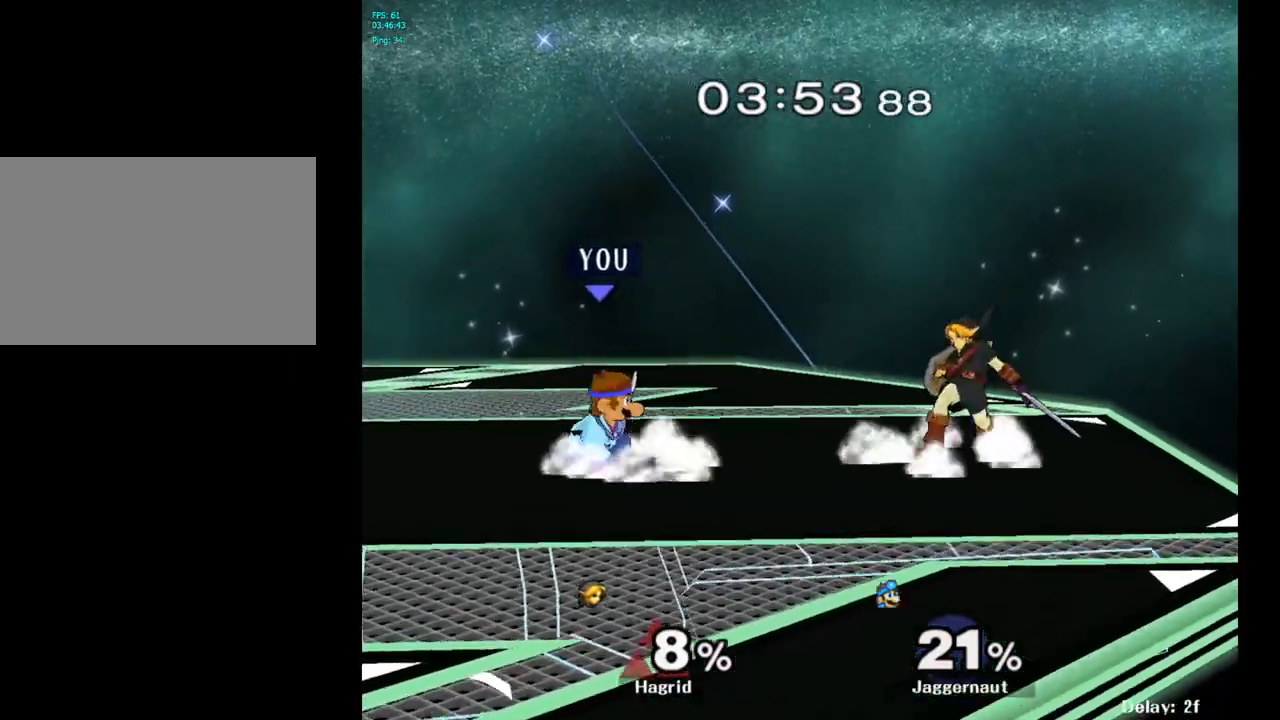
{"buttons": [], "left_stick": "down-right", "right_stick": "center", "events": [[17, "Y", "up"], [33, "R1", "up"], [33, "left_stick", "center"], [167, "left_stick", "right"], [467, "left_stick", "down-right"]]}
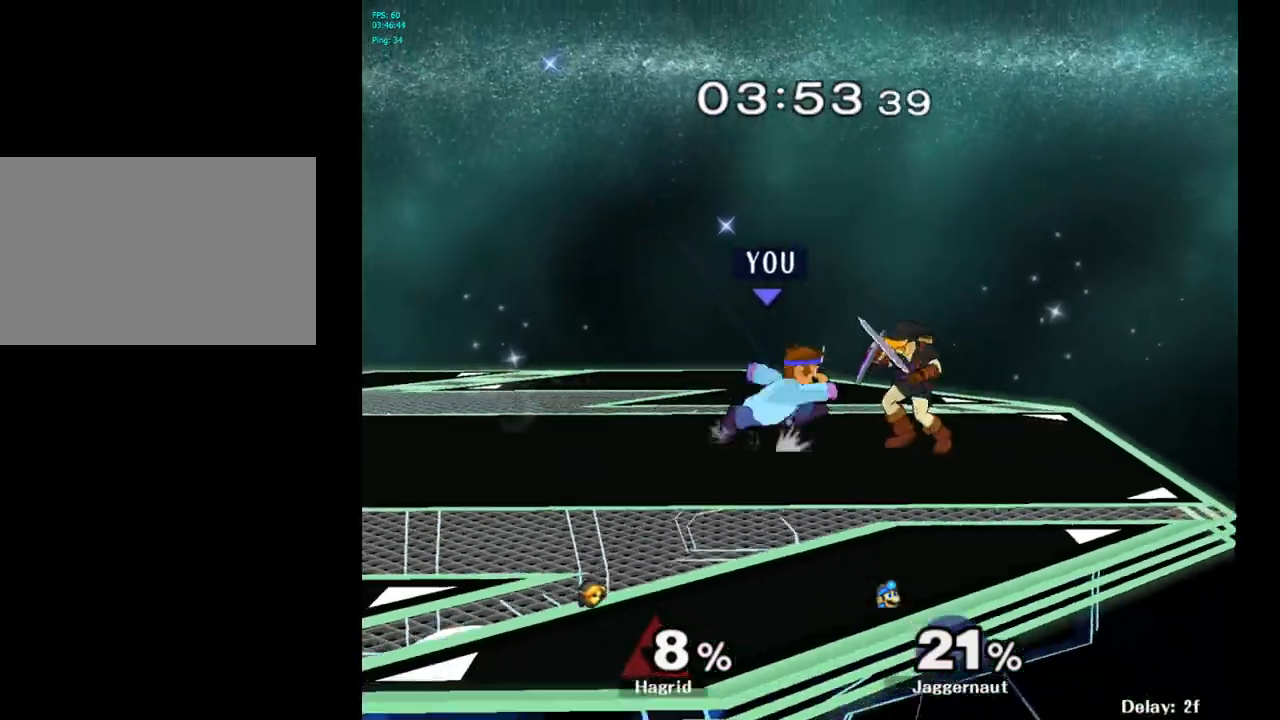
{"buttons": [], "left_stick": "center", "right_stick": "center", "events": [[17, "left_stick", "down"], [33, "A", "down"], [183, "A", "up"], [267, "left_stick", "center"]]}
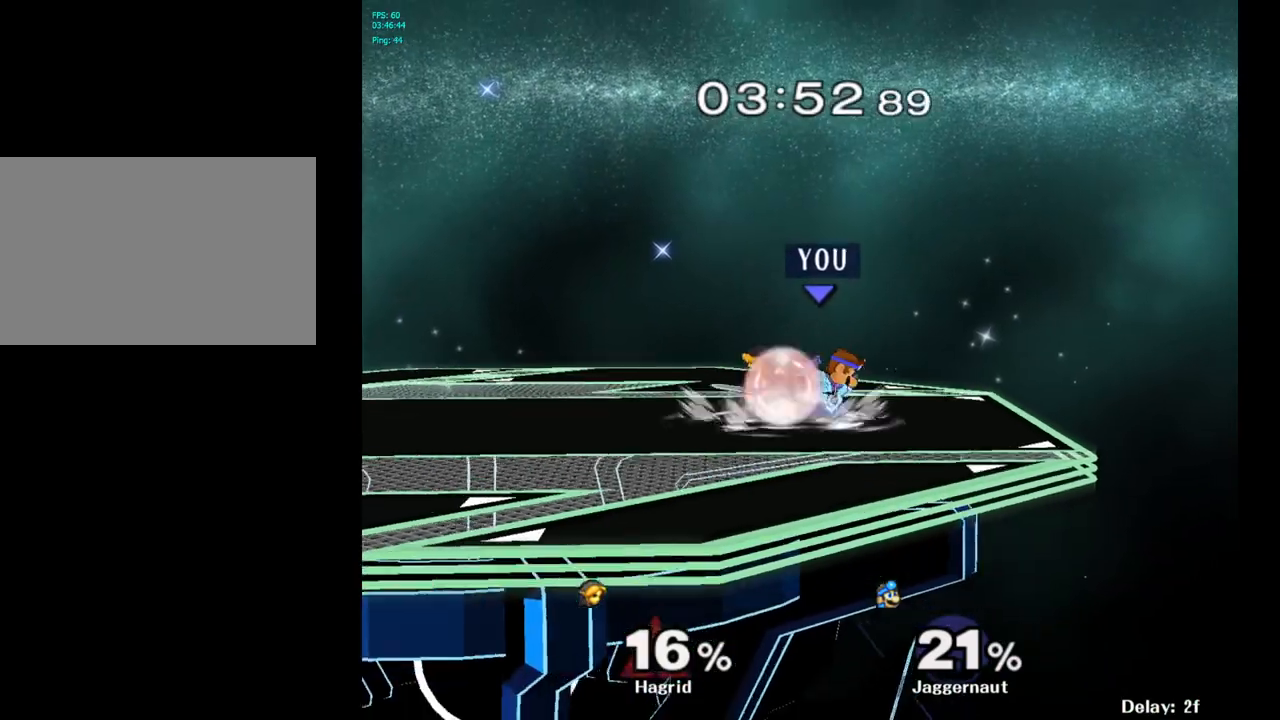
{"buttons": ["R1"], "left_stick": "center", "right_stick": "center", "events": [[200, "R1", "down"]]}
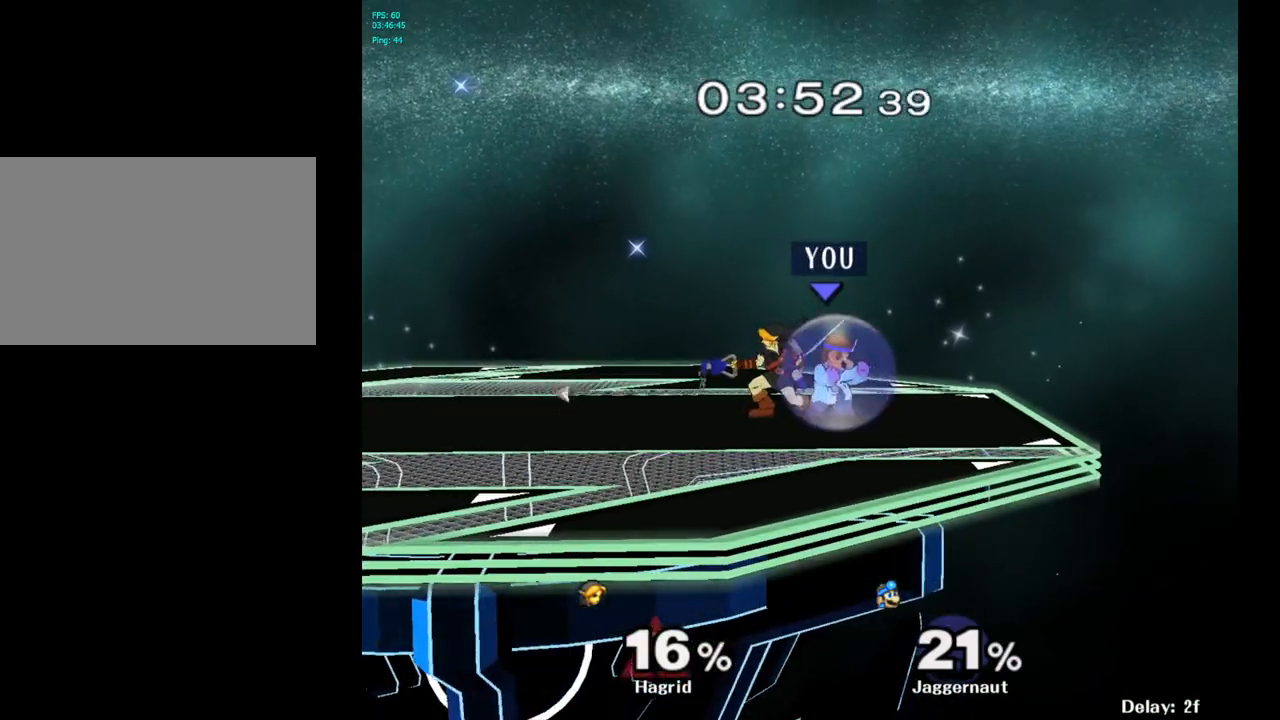
{"buttons": [], "left_stick": "center", "right_stick": "center", "events": [[17, "R1", "up"], [100, "Y", "down"], [133, "Y", "up"], [283, "left_stick", "left"], [300, "A", "down"], [350, "A", "up"], [383, "left_stick", "center"]]}